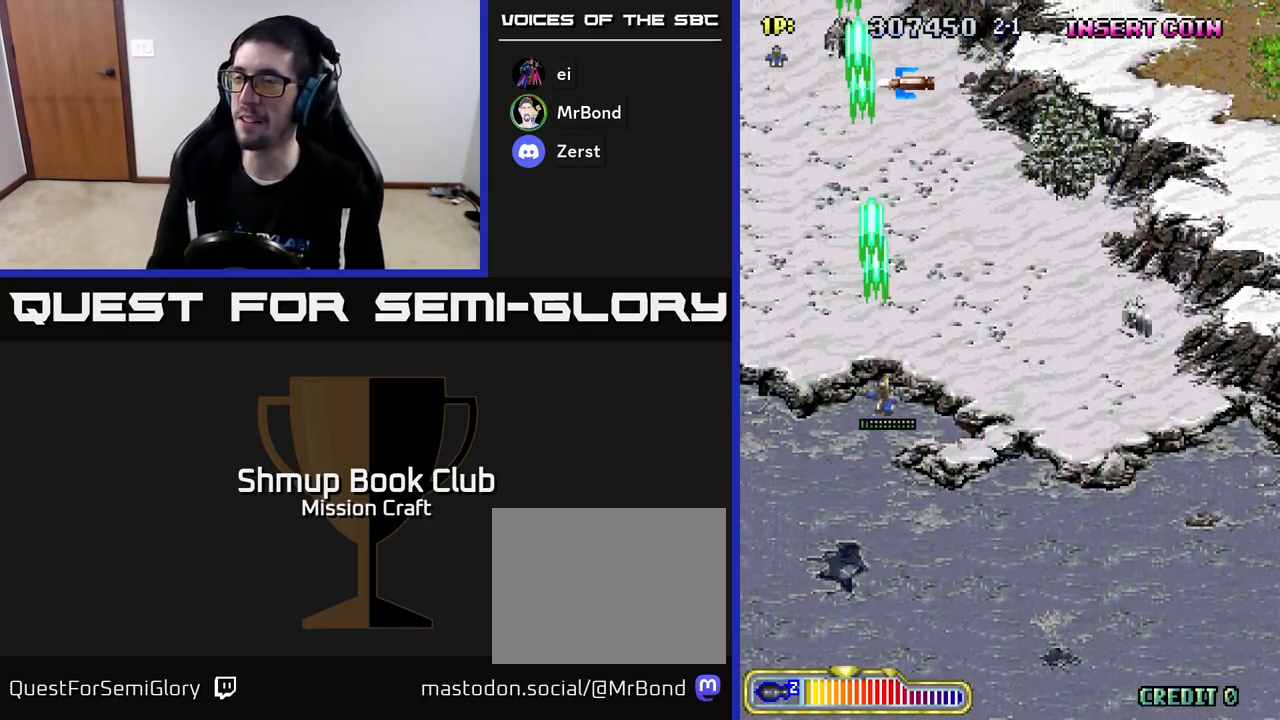
Gameplay with a controller (Xbox layout); each line is a JSON object with the inputs held at the frame after it. "events" lists button and stick changes between this image and that frame as [ms after this image, input, new state], when the widget could be followed in between. Not read: right_stick.
{"buttons": ["R2", "DPAD_LEFT"], "left_stick": "center", "events": [[83, "DPAD_DOWN", "down"], [400, "DPAD_RIGHT", "up"], [467, "DPAD_DOWN", "up"], [467, "DPAD_LEFT", "down"]]}
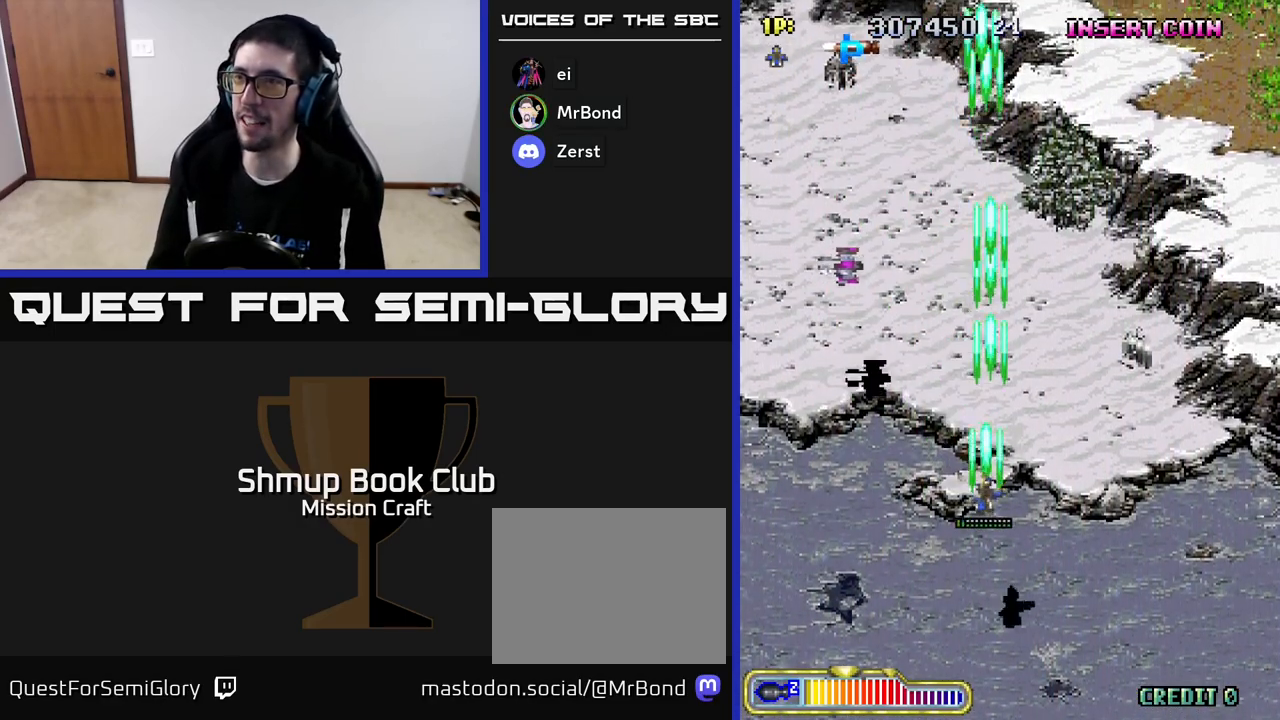
{"buttons": ["R2", "DPAD_DOWN"], "left_stick": "center", "events": [[83, "DPAD_UP", "down"], [117, "DPAD_LEFT", "up"], [217, "DPAD_UP", "up"], [283, "DPAD_DOWN", "down"], [383, "DPAD_LEFT", "down"], [500, "DPAD_LEFT", "up"]]}
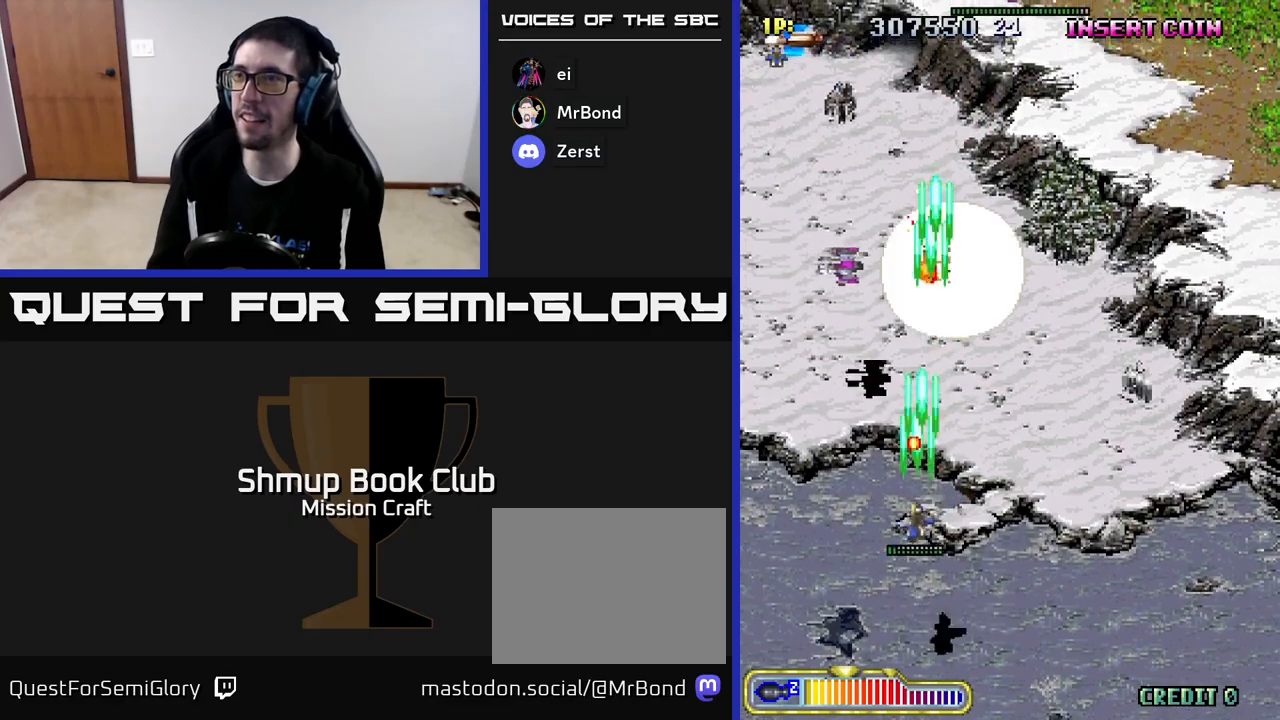
{"buttons": ["R2", "DPAD_RIGHT"], "left_stick": "center", "events": [[67, "DPAD_RIGHT", "down"], [333, "DPAD_DOWN", "up"]]}
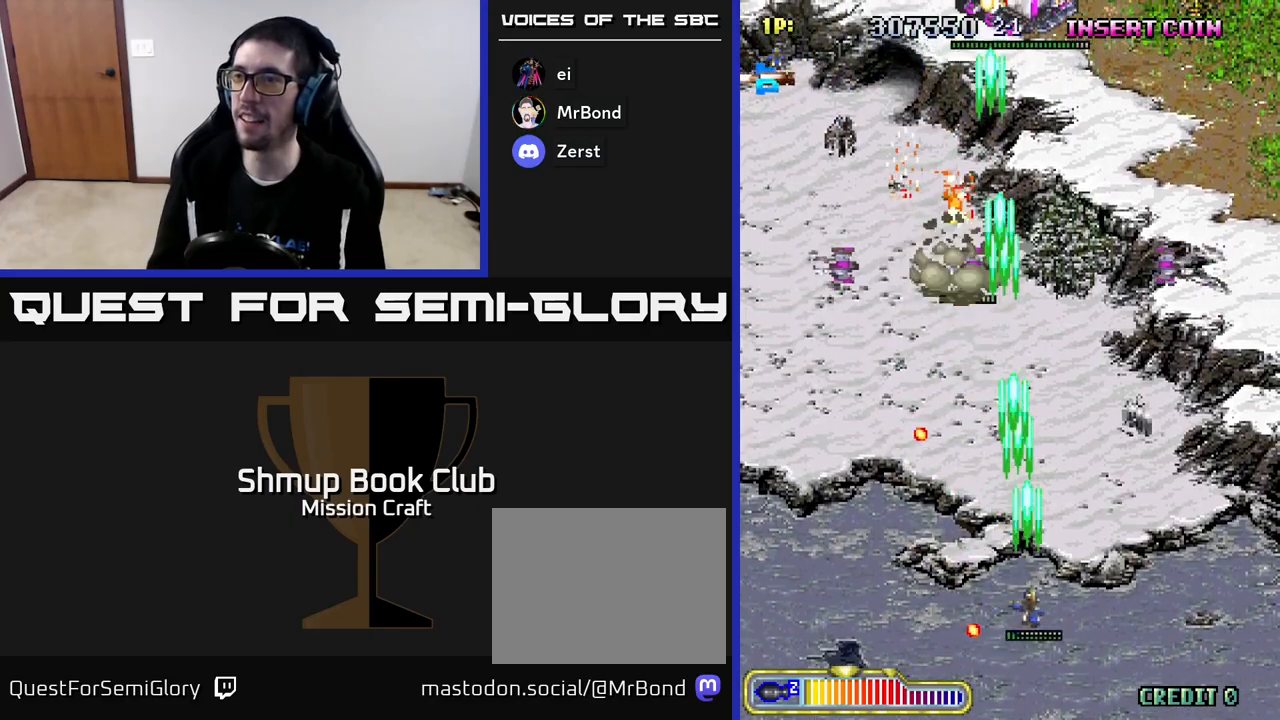
{"buttons": ["R2", "DPAD_RIGHT"], "left_stick": "center", "events": [[33, "DPAD_UP", "down"], [117, "DPAD_RIGHT", "up"], [217, "DPAD_UP", "up"], [483, "DPAD_RIGHT", "down"]]}
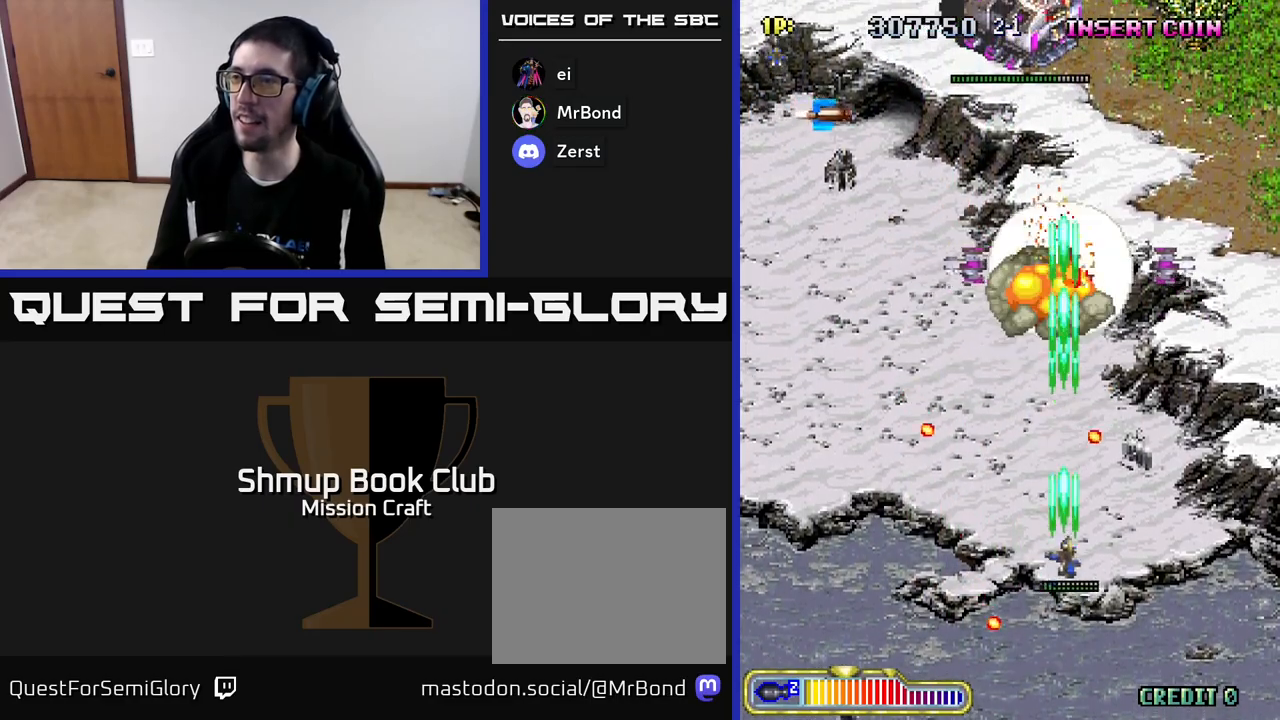
{"buttons": ["R2", "DPAD_RIGHT"], "left_stick": "center", "events": [[17, "DPAD_DOWN", "down"], [83, "DPAD_RIGHT", "up"], [200, "DPAD_DOWN", "up"], [400, "DPAD_UP", "down"], [467, "DPAD_RIGHT", "down"], [467, "DPAD_UP", "up"]]}
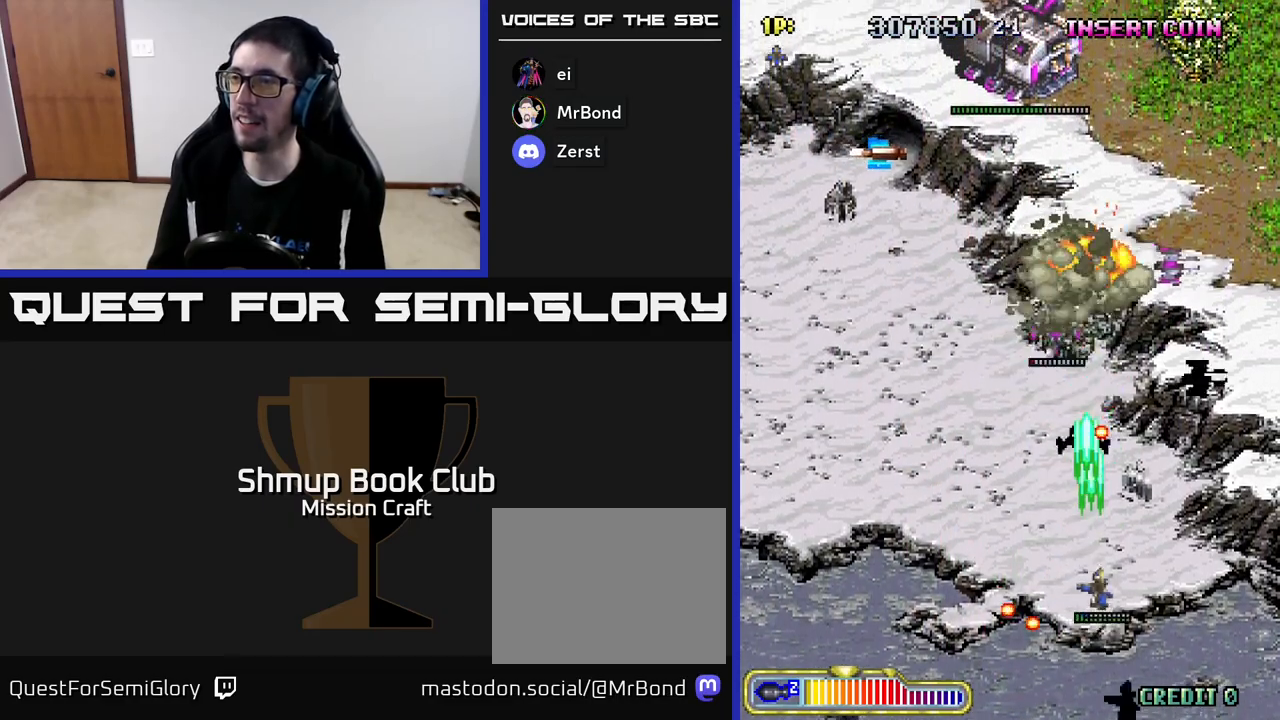
{"buttons": ["R2", "DPAD_DOWN", "DPAD_LEFT"], "left_stick": "center", "events": [[17, "DPAD_DOWN", "down"], [167, "DPAD_DOWN", "up"], [200, "DPAD_RIGHT", "up"], [267, "DPAD_UP", "down"], [400, "DPAD_LEFT", "down"], [433, "DPAD_UP", "up"], [500, "DPAD_DOWN", "down"]]}
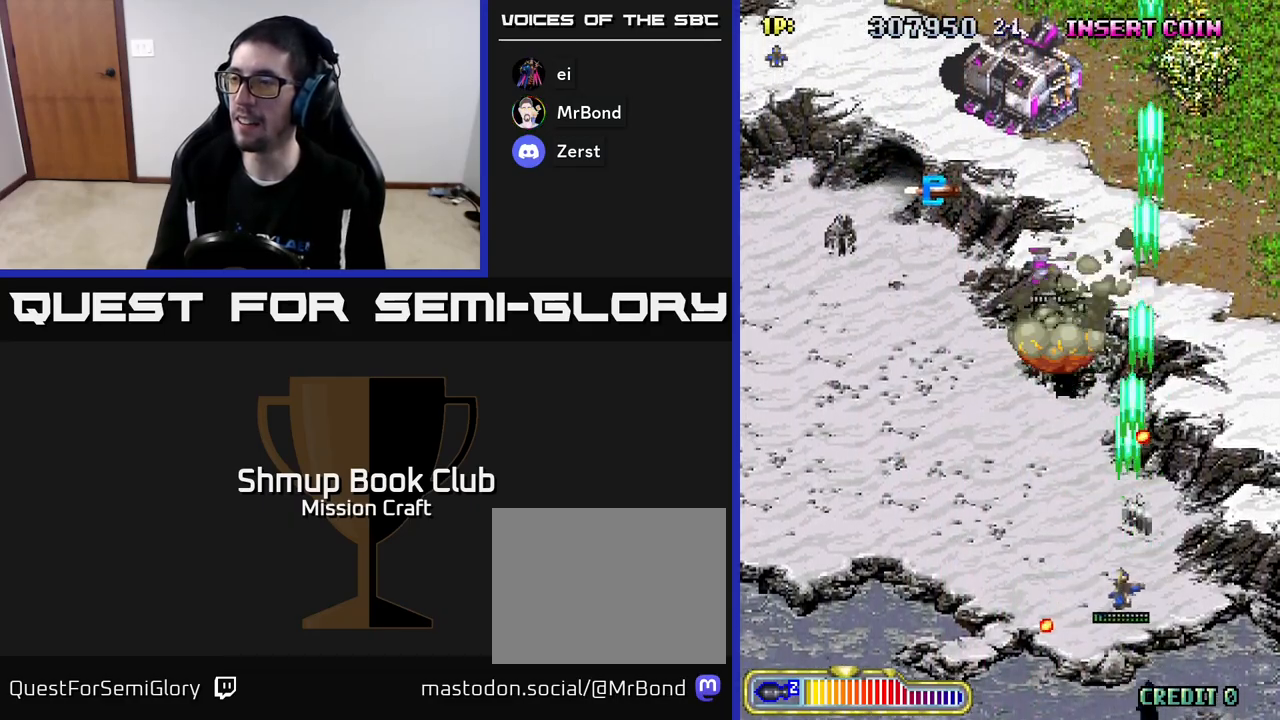
{"buttons": ["R2", "DPAD_LEFT"], "left_stick": "center", "events": [[200, "DPAD_DOWN", "up"]]}
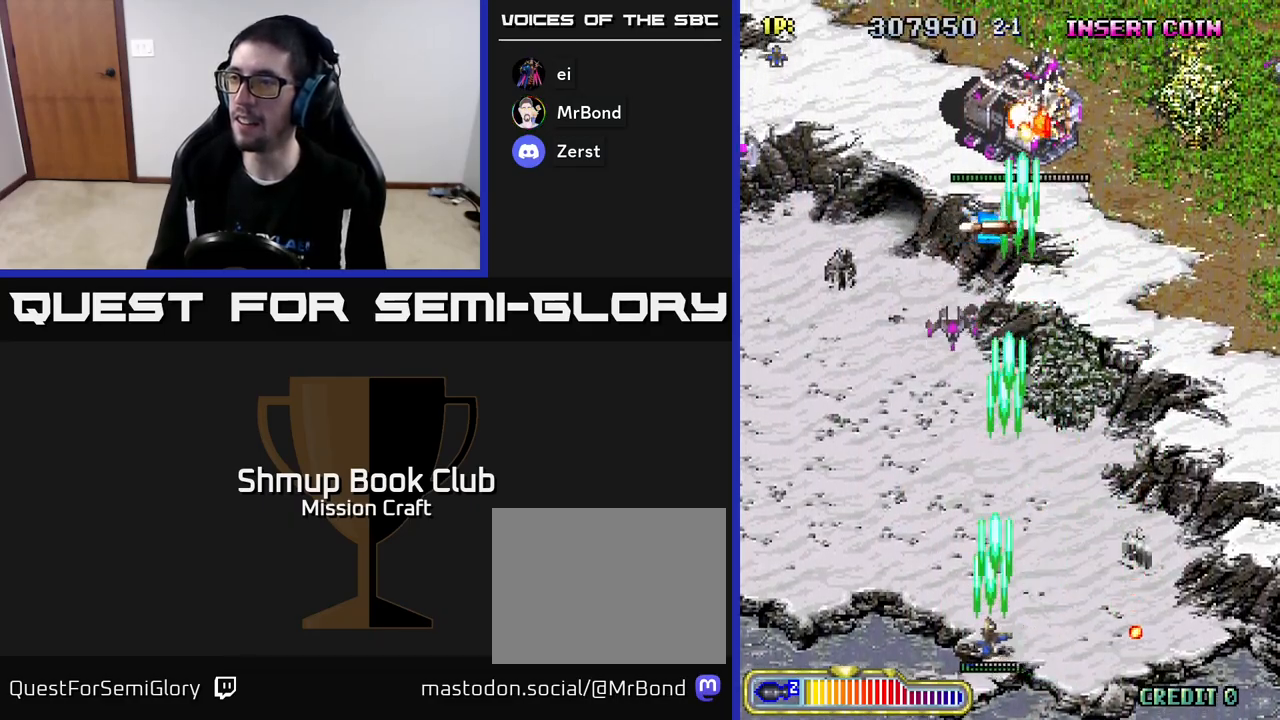
{"buttons": ["R2", "DPAD_UP", "DPAD_RIGHT"], "left_stick": "center", "events": [[167, "DPAD_UP", "down"], [200, "DPAD_LEFT", "up"], [233, "DPAD_RIGHT", "down"]]}
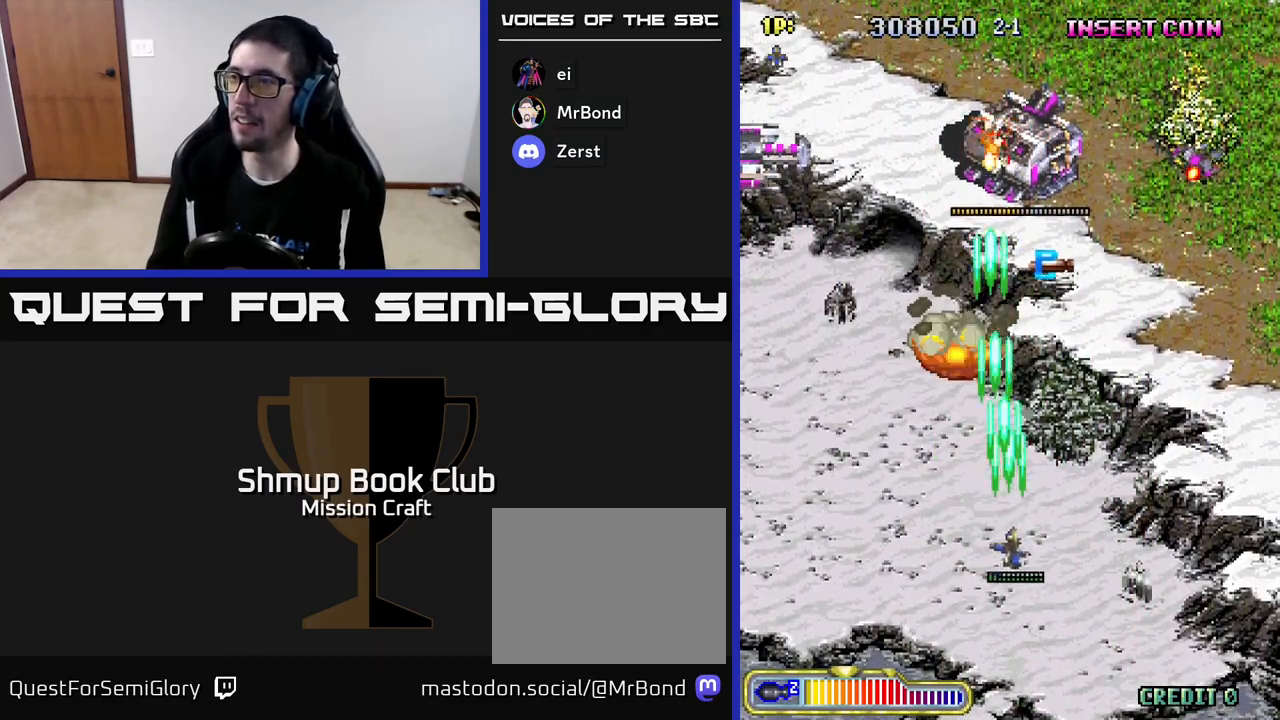
{"buttons": ["R2", "DPAD_DOWN", "DPAD_RIGHT"], "left_stick": "center", "events": [[67, "DPAD_RIGHT", "up"], [433, "DPAD_RIGHT", "down"], [433, "DPAD_UP", "up"], [467, "DPAD_DOWN", "down"]]}
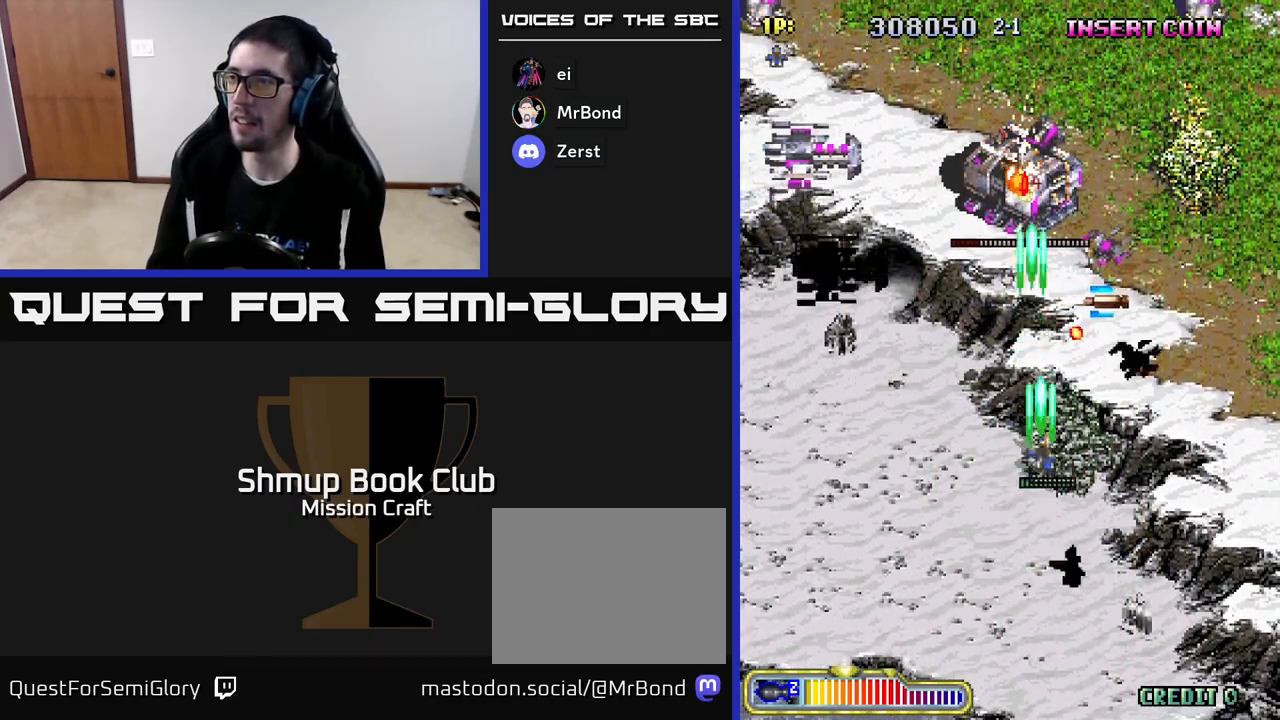
{"buttons": ["R2", "DPAD_UP", "DPAD_RIGHT"], "left_stick": "center", "events": [[100, "DPAD_DOWN", "up"], [183, "DPAD_UP", "down"]]}
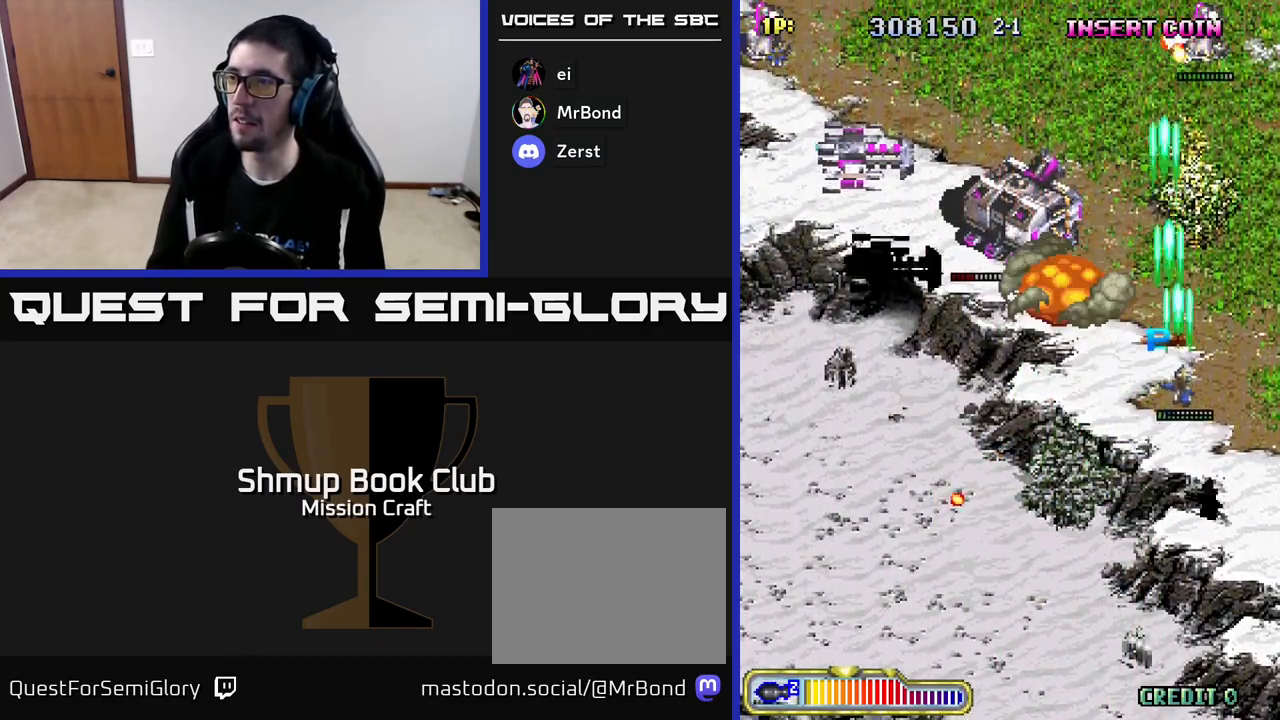
{"buttons": ["R2", "DPAD_DOWN", "DPAD_LEFT"], "left_stick": "center", "events": [[83, "DPAD_RIGHT", "up"], [133, "DPAD_LEFT", "down"], [167, "DPAD_UP", "up"], [267, "DPAD_DOWN", "down"]]}
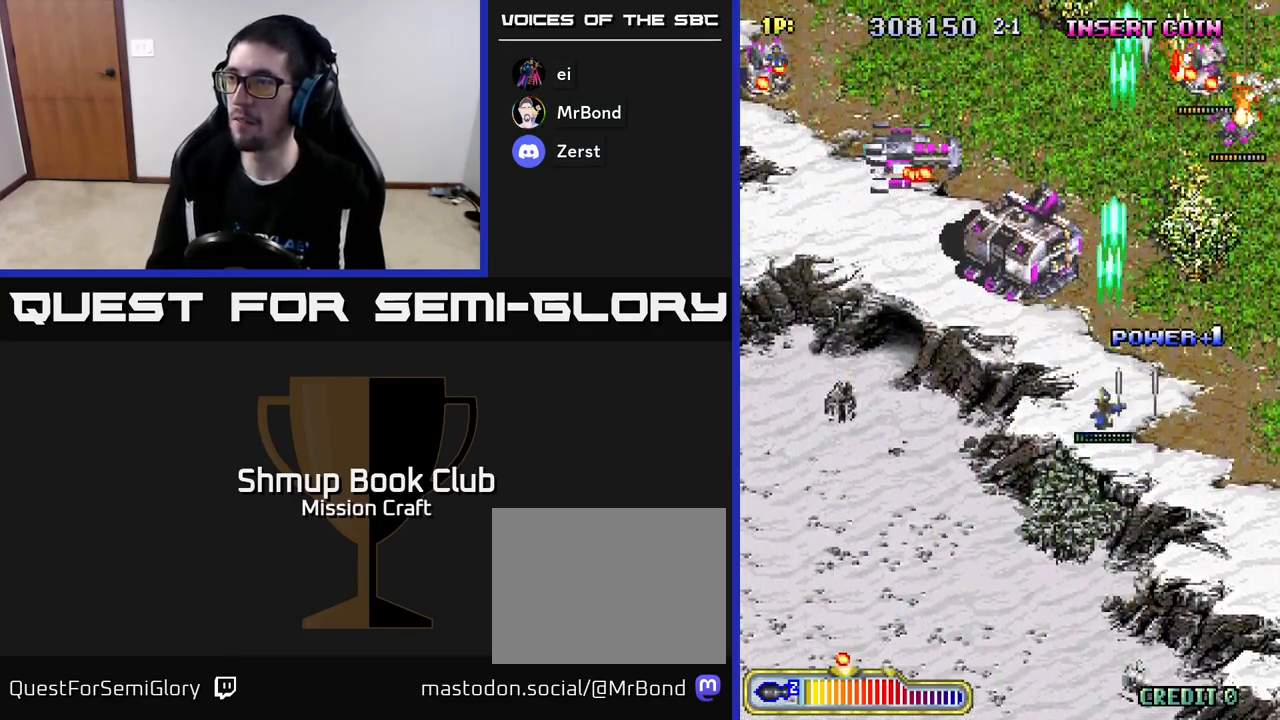
{"buttons": ["R2", "DPAD_DOWN"], "left_stick": "center", "events": [[267, "DPAD_LEFT", "up"]]}
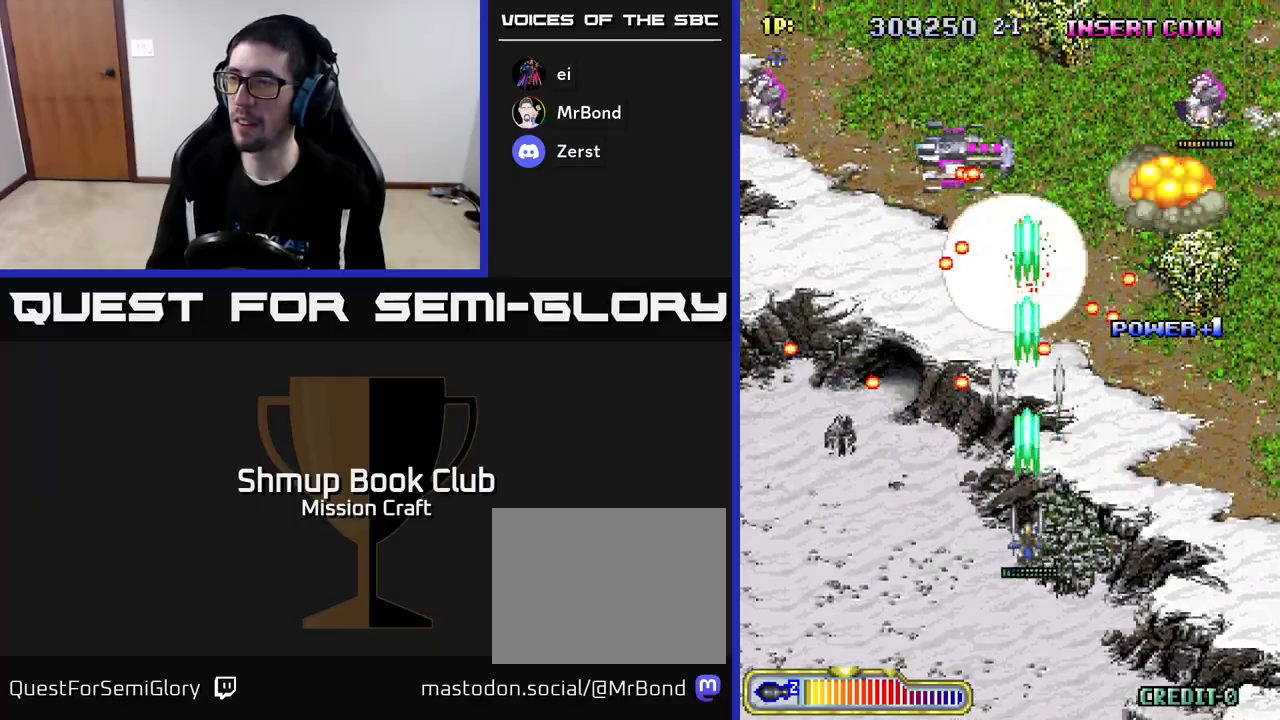
{"buttons": ["R2", "DPAD_RIGHT"], "left_stick": "center", "events": [[200, "DPAD_RIGHT", "down"], [267, "DPAD_DOWN", "up"], [300, "DPAD_DOWN", "down"], [467, "DPAD_DOWN", "up"]]}
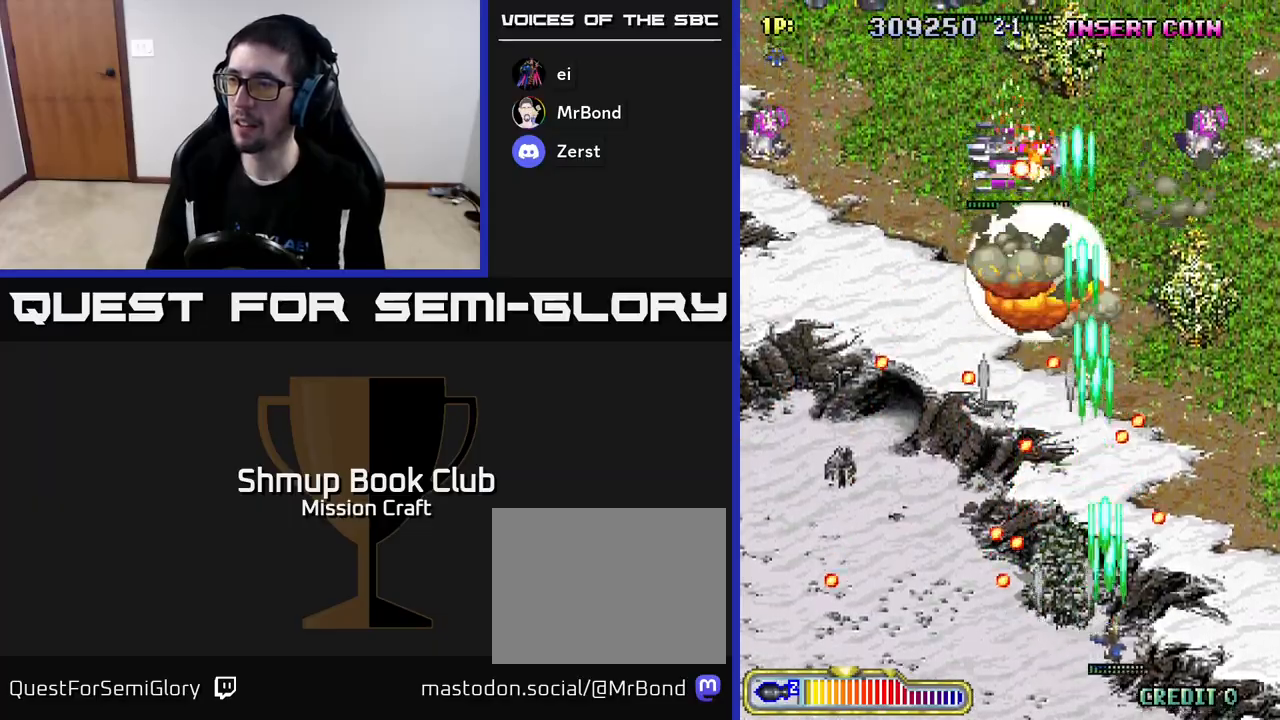
{"buttons": ["R2", "DPAD_RIGHT"], "left_stick": "center", "events": [[17, "DPAD_RIGHT", "up"], [200, "DPAD_RIGHT", "down"], [317, "DPAD_RIGHT", "up"], [350, "DPAD_RIGHT", "down"]]}
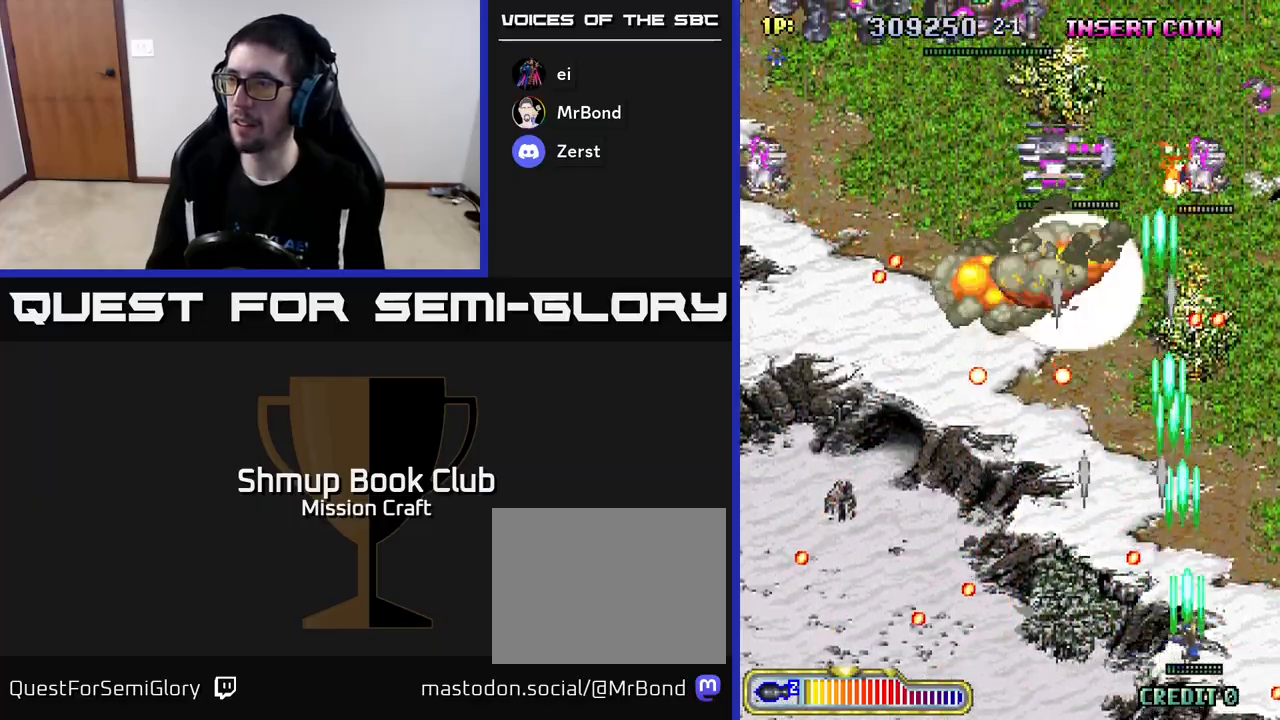
{"buttons": ["R2", "DPAD_UP", "DPAD_RIGHT"], "left_stick": "center", "events": [[17, "DPAD_UP", "down"], [233, "DPAD_RIGHT", "up"], [333, "DPAD_UP", "up"], [367, "DPAD_RIGHT", "down"], [500, "DPAD_UP", "down"]]}
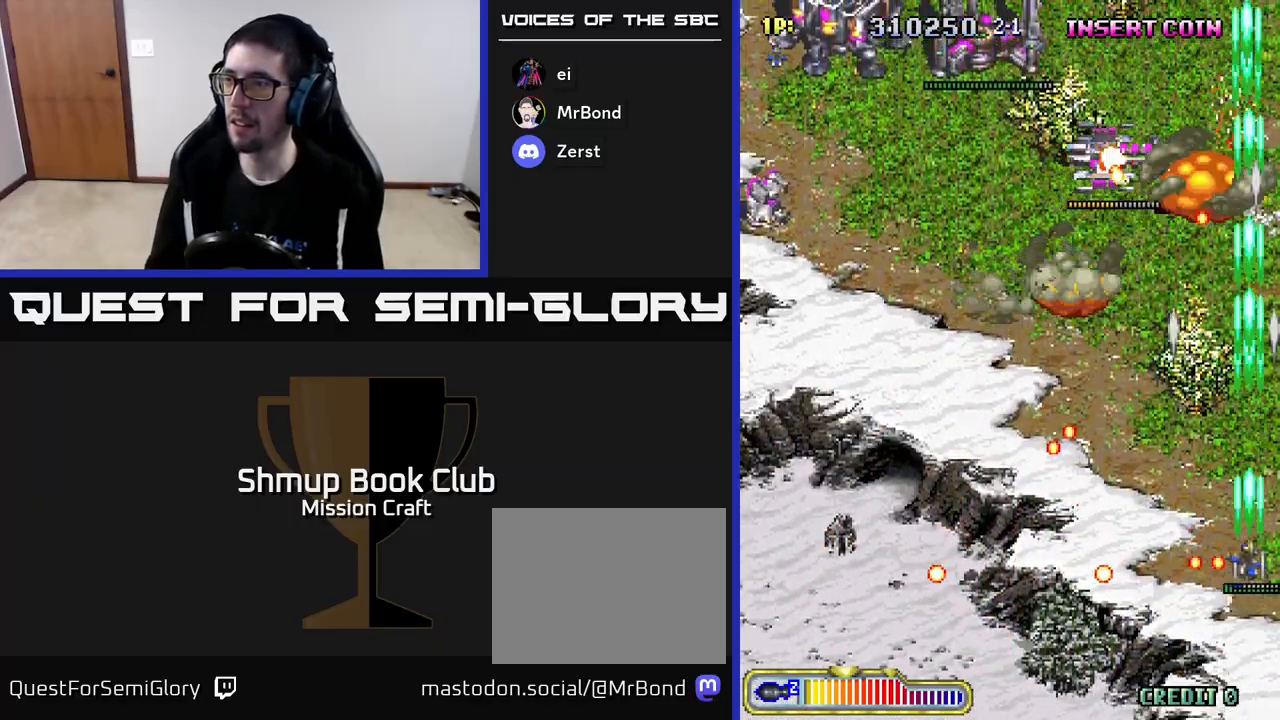
{"buttons": ["R2", "DPAD_DOWN", "DPAD_LEFT"], "left_stick": "center", "events": [[133, "DPAD_RIGHT", "up"], [250, "DPAD_LEFT", "down"], [333, "DPAD_UP", "up"], [417, "DPAD_DOWN", "down"]]}
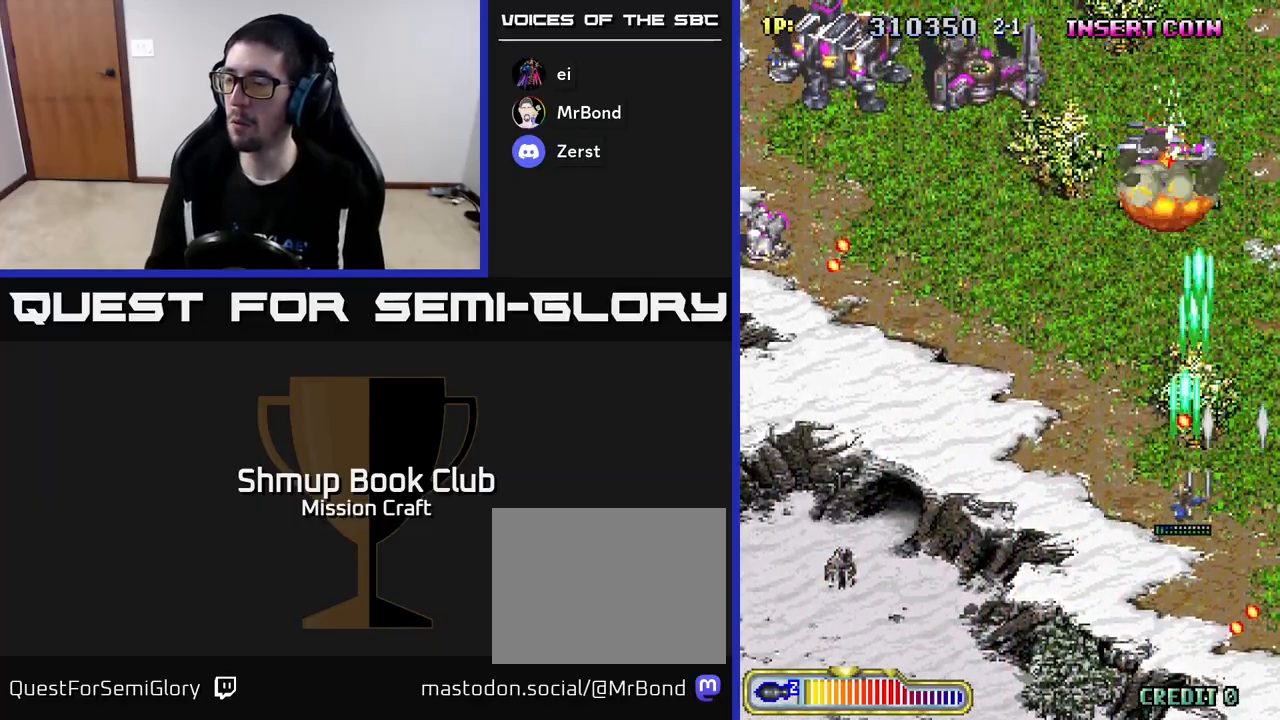
{"buttons": ["R2", "DPAD_RIGHT"], "left_stick": "center", "events": [[183, "DPAD_DOWN", "up"], [433, "DPAD_LEFT", "up"], [467, "DPAD_RIGHT", "down"]]}
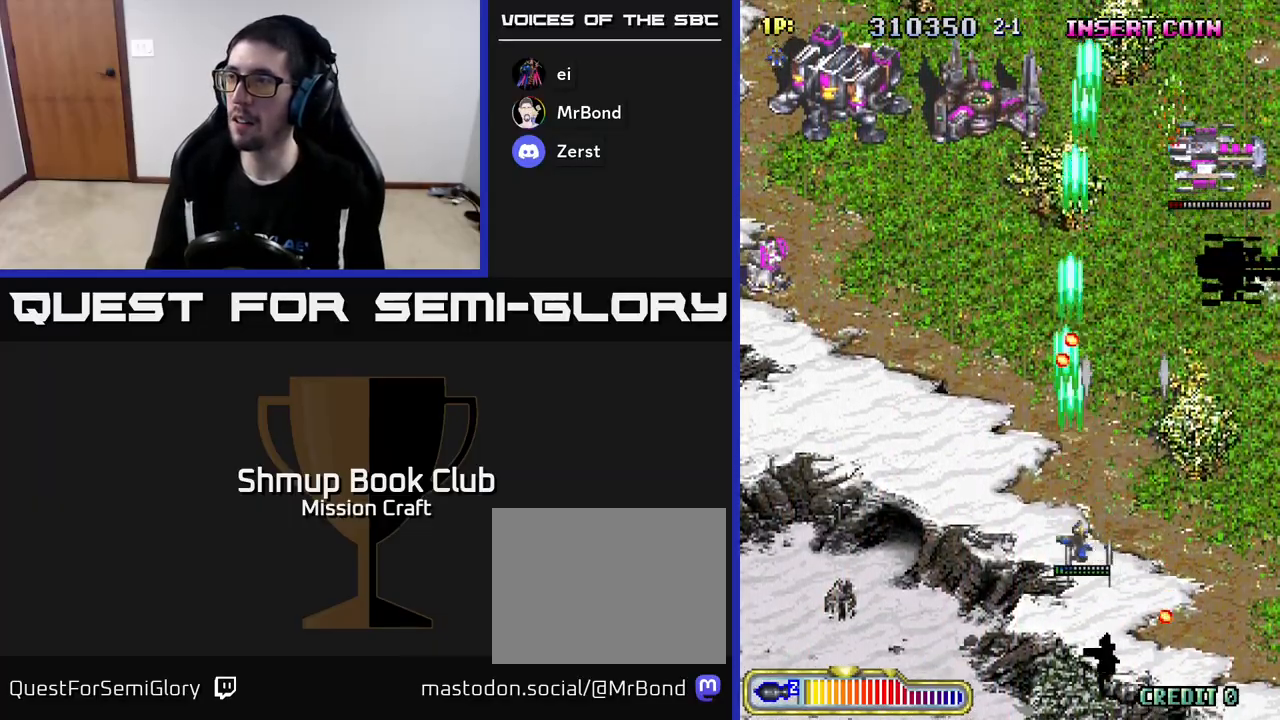
{"buttons": ["R2", "DPAD_DOWN", "DPAD_RIGHT"], "left_stick": "center", "events": [[467, "DPAD_DOWN", "down"]]}
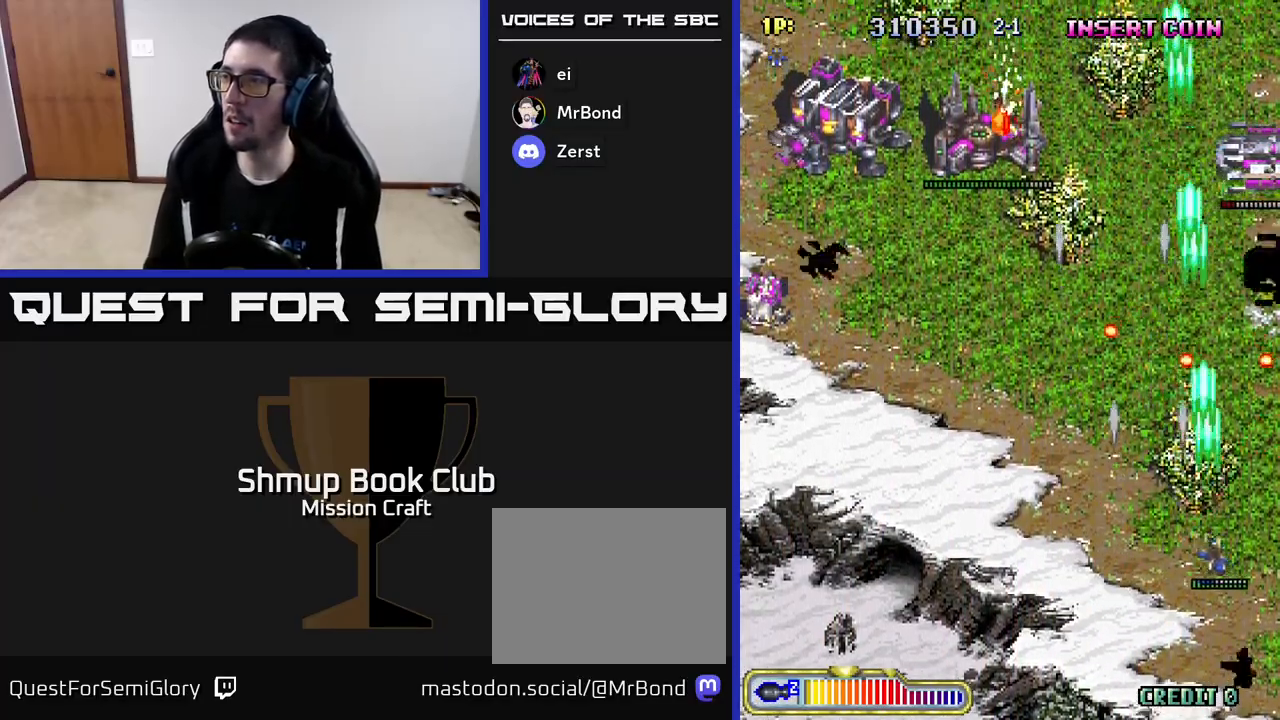
{"buttons": ["R2", "DPAD_LEFT"], "left_stick": "center", "events": [[83, "DPAD_RIGHT", "up"], [200, "DPAD_RIGHT", "down"], [233, "DPAD_DOWN", "up"], [250, "DPAD_RIGHT", "up"], [283, "DPAD_UP", "down"], [383, "DPAD_LEFT", "down"], [500, "DPAD_UP", "up"]]}
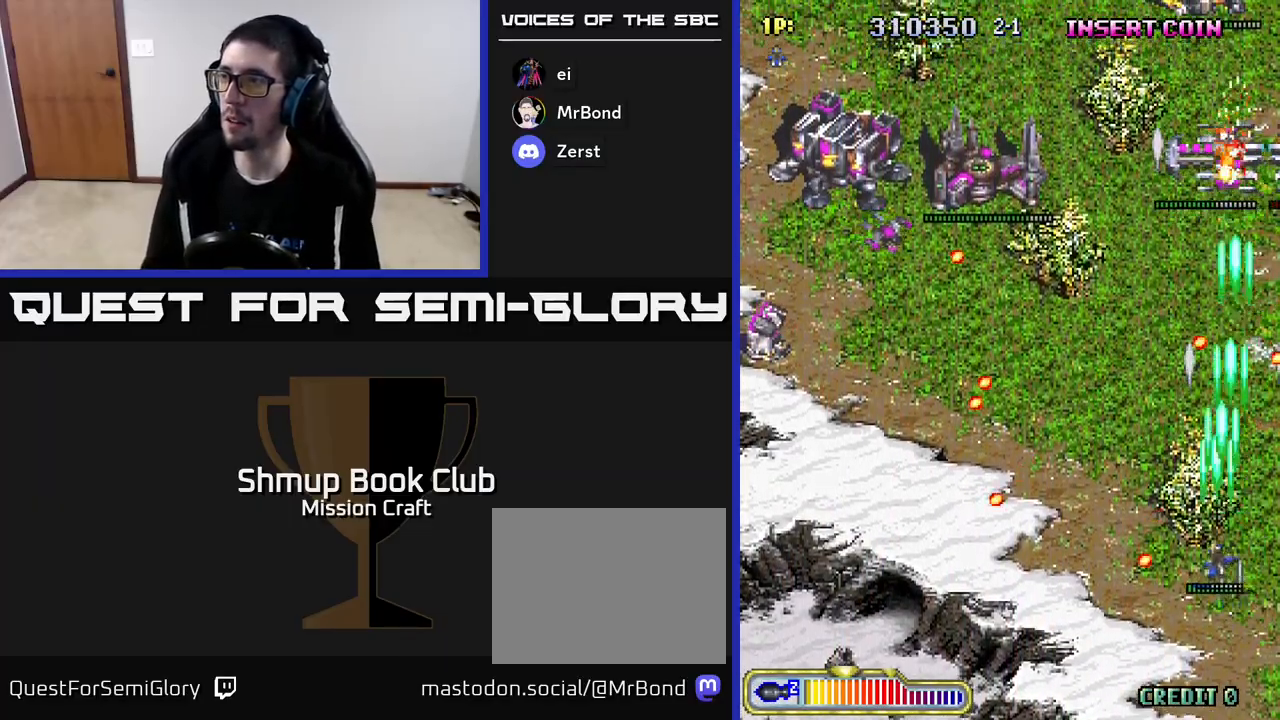
{"buttons": ["R2", "DPAD_LEFT"], "left_stick": "center", "events": [[167, "DPAD_DOWN", "down"], [433, "DPAD_DOWN", "up"]]}
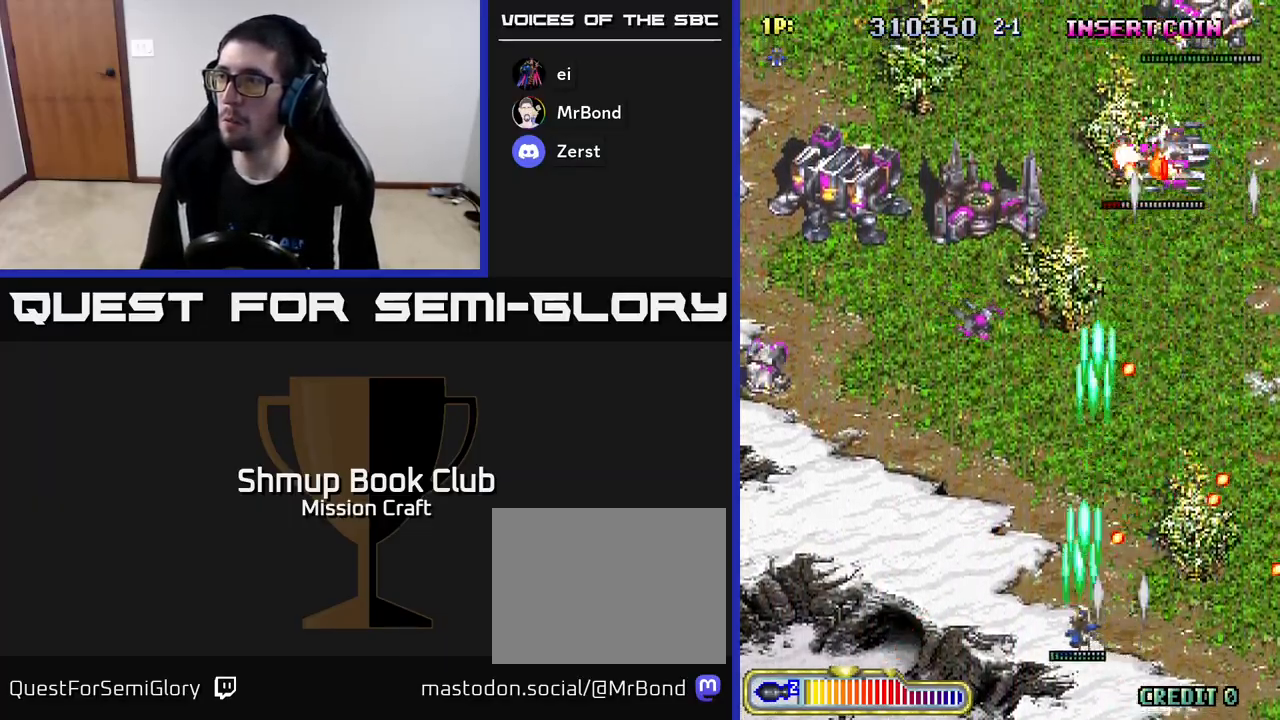
{"buttons": ["R2", "DPAD_LEFT"], "left_stick": "center", "events": []}
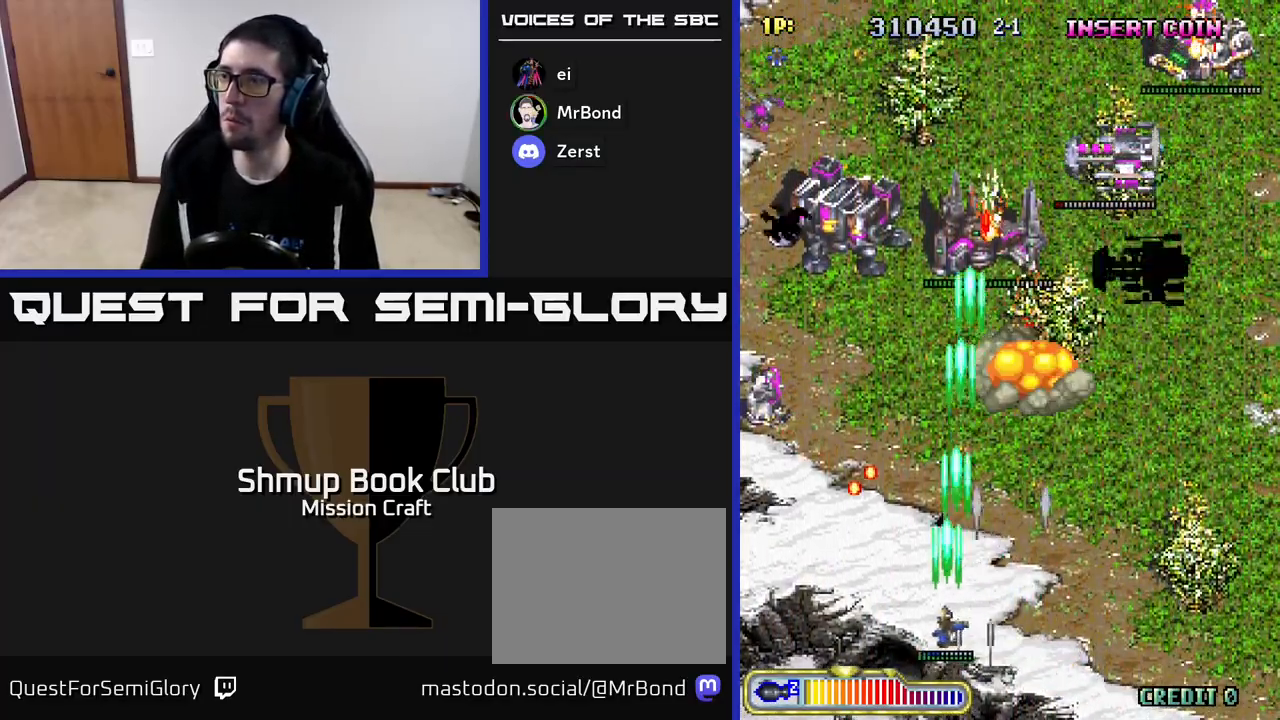
{"buttons": ["R2", "DPAD_LEFT"], "left_stick": "center", "events": []}
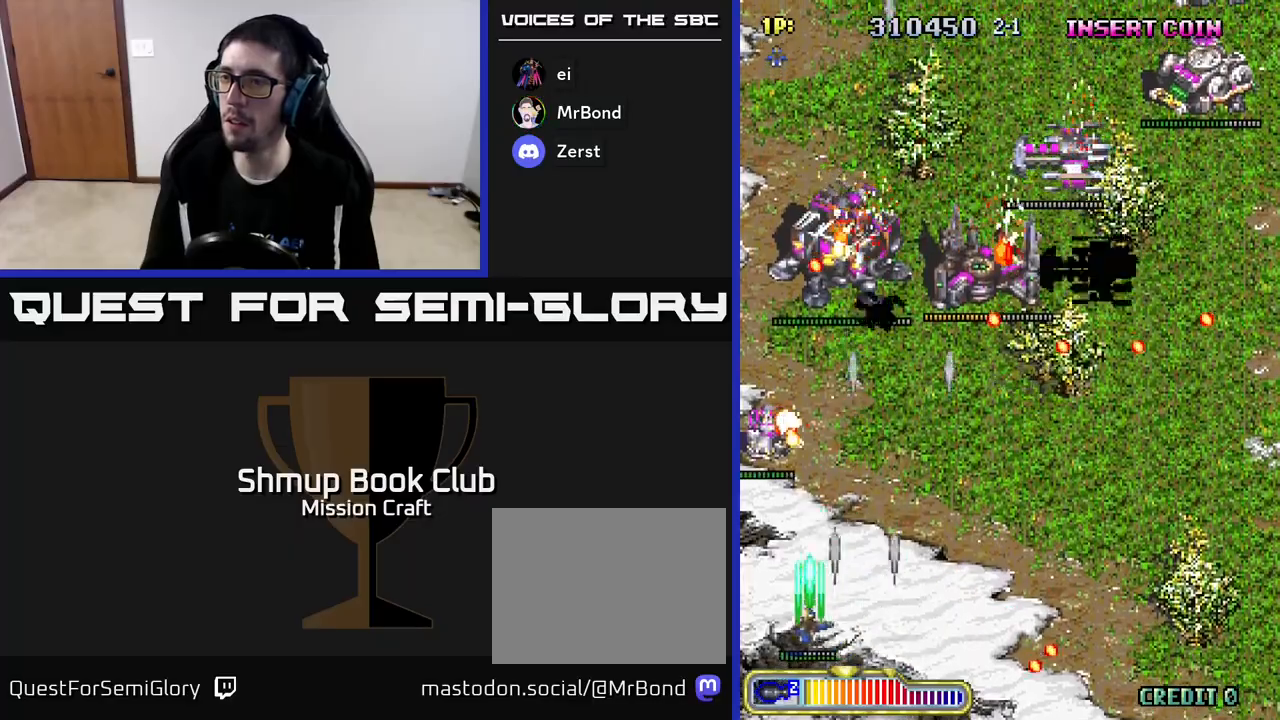
{"buttons": ["R2", "DPAD_UP"], "left_stick": "center", "events": [[83, "DPAD_UP", "down"], [183, "DPAD_LEFT", "up"]]}
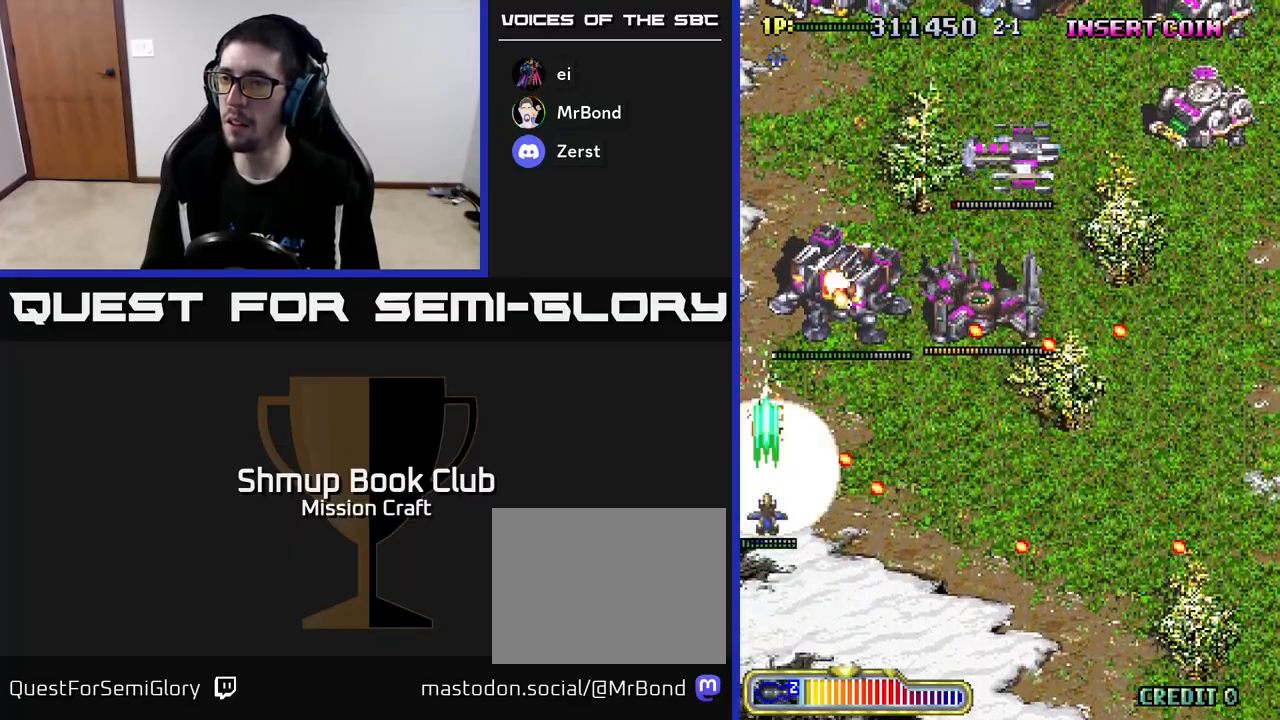
{"buttons": ["R2", "DPAD_UP", "DPAD_LEFT"], "left_stick": "center", "events": [[167, "DPAD_UP", "up"], [200, "DPAD_DOWN", "down"], [300, "DPAD_RIGHT", "down"], [333, "DPAD_DOWN", "up"], [433, "DPAD_RIGHT", "up"], [467, "DPAD_LEFT", "down"], [483, "DPAD_UP", "down"]]}
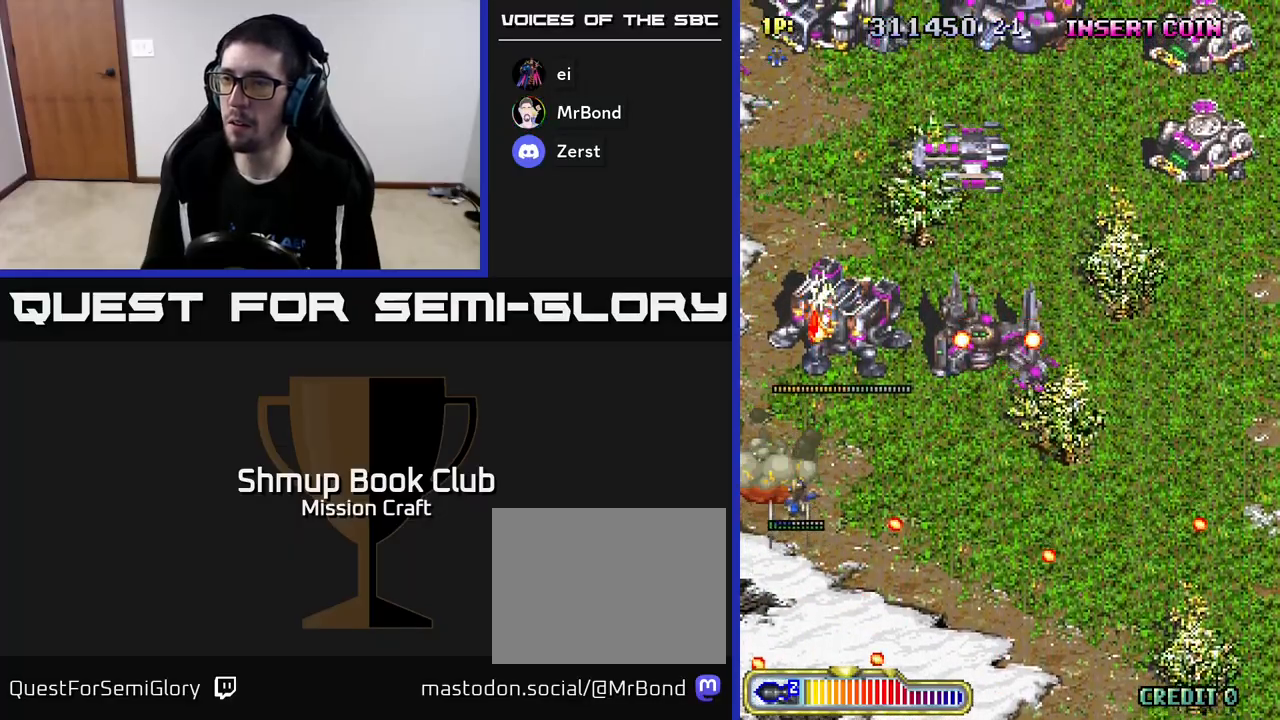
{"buttons": ["R2", "DPAD_RIGHT"], "left_stick": "center"}
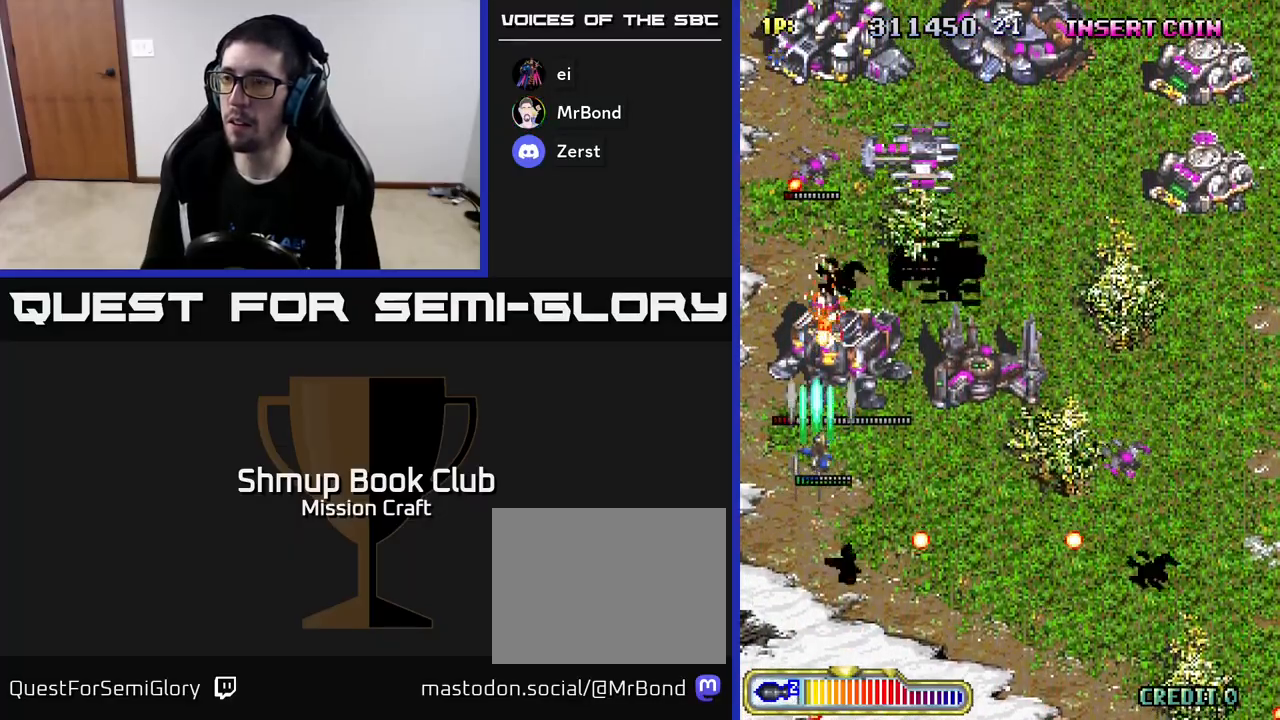
{"buttons": ["R2", "DPAD_RIGHT"], "left_stick": "center", "events": [[17, "DPAD_DOWN", "down"], [50, "DPAD_RIGHT", "up"], [117, "DPAD_LEFT", "down"], [167, "DPAD_LEFT", "up"], [250, "DPAD_RIGHT", "down"], [317, "DPAD_RIGHT", "up"], [450, "DPAD_DOWN", "up"], [483, "DPAD_RIGHT", "down"]]}
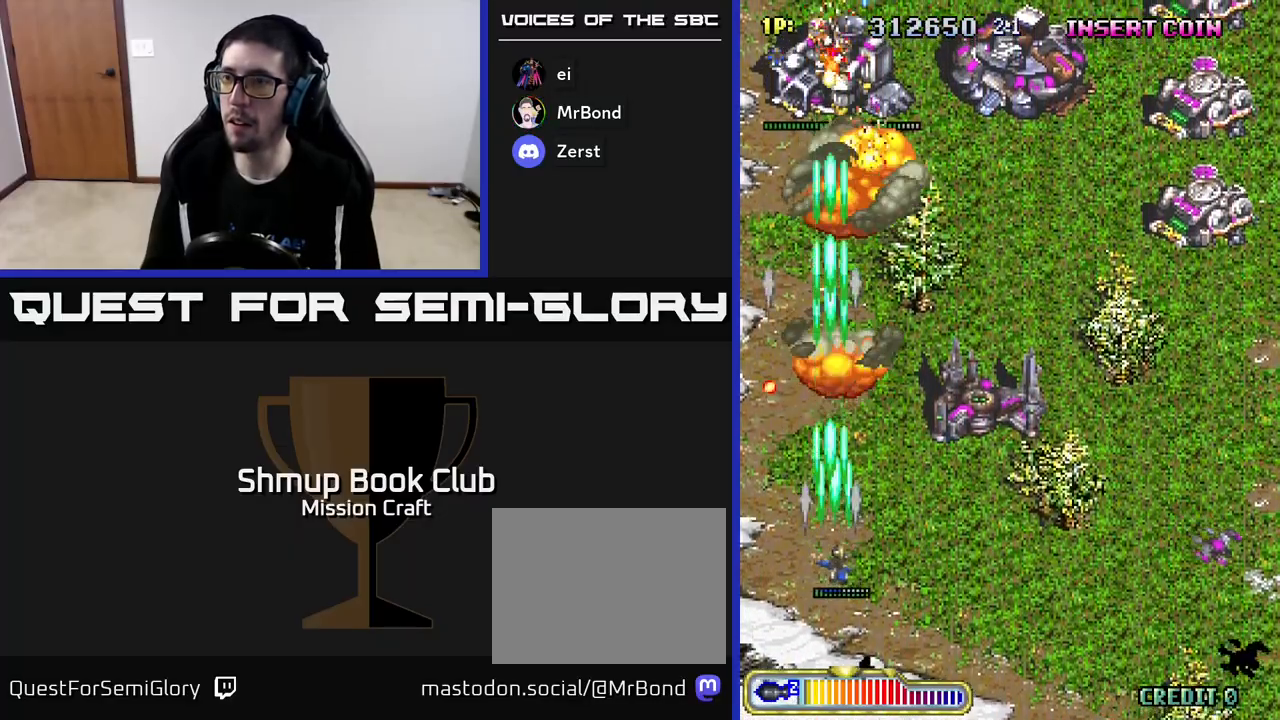
{"buttons": ["R2", "DPAD_RIGHT"], "left_stick": "center", "events": [[100, "DPAD_RIGHT", "up"], [217, "DPAD_DOWN", "down"], [233, "DPAD_RIGHT", "down"], [367, "DPAD_DOWN", "up"]]}